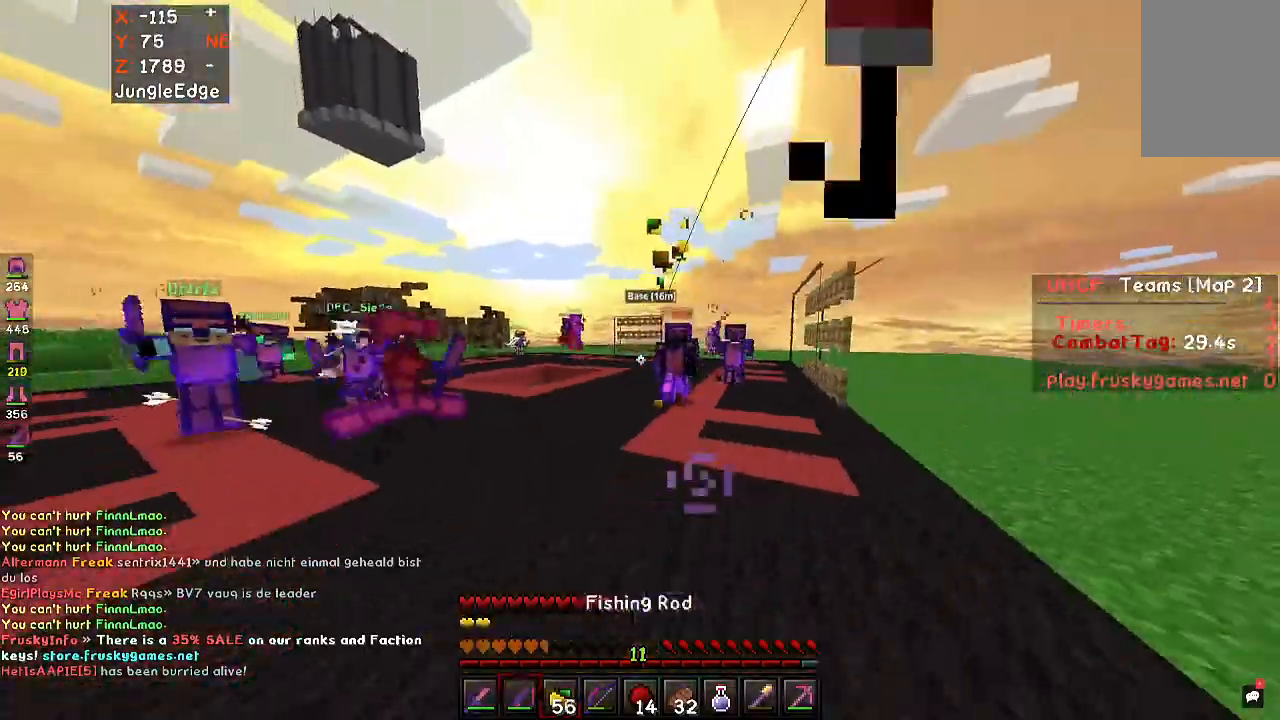
Gameplay with keyboard and mouse; each line is a JSON object with the keys and mouse buttons held at the frame after it. "events" lists presses ("down") and releases ("up") of "a", "d", "s", "space", "w", "mouse_left" and "mouse_right" between this image and that frame as [ms after this image, input, new state], when the widget could be followed in between. "mouse_left", "mouse_right" = the "left", "right" buttons of the "mouse" list. No other keys are recorded. Fast repeated clicks can show as one long hold. Mouse movement is not recorded.
{"keys": ["a", "w"], "mouse": [], "events": [[67, "mouse_right", "up"], [100, "mouse_left", "up"], [200, "mouse_left", "down"], [200, "mouse_right", "down"], [367, "mouse_left", "up"], [367, "mouse_right", "up"]]}
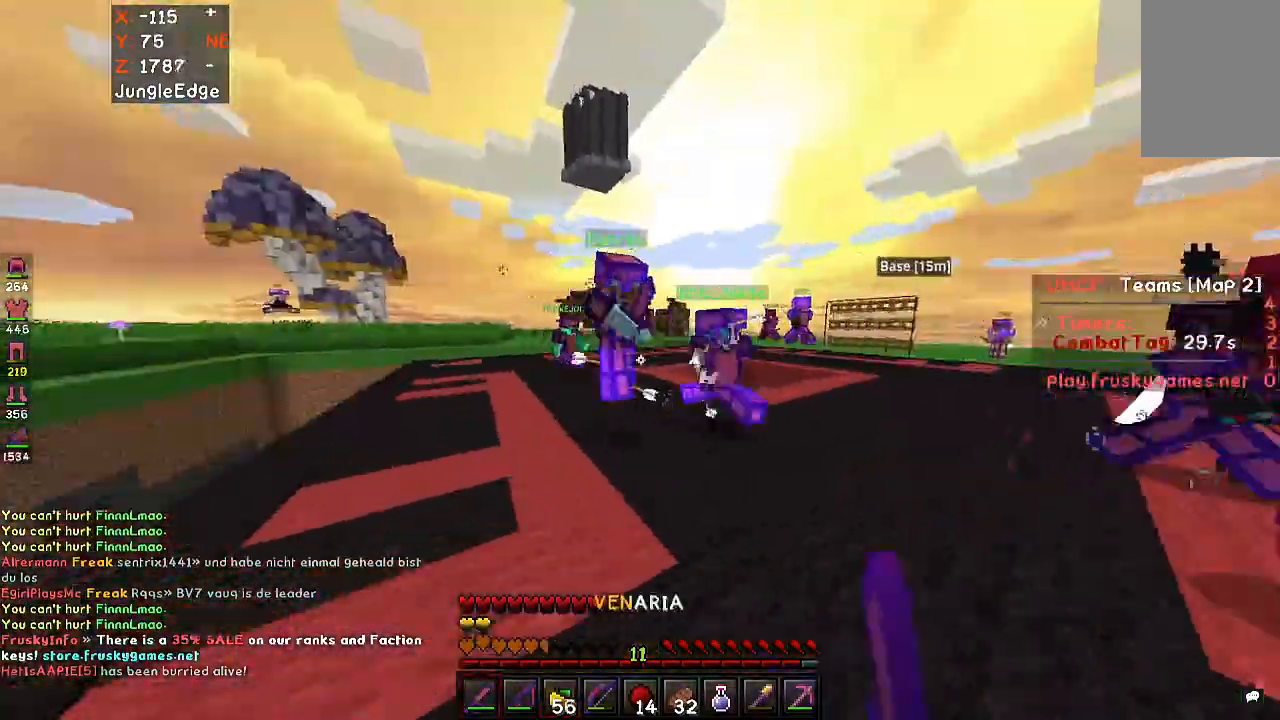
{"keys": ["a", "w"], "mouse": ["left"], "events": [[33, "space", "down"], [67, "mouse_left", "down"], [333, "space", "up"]]}
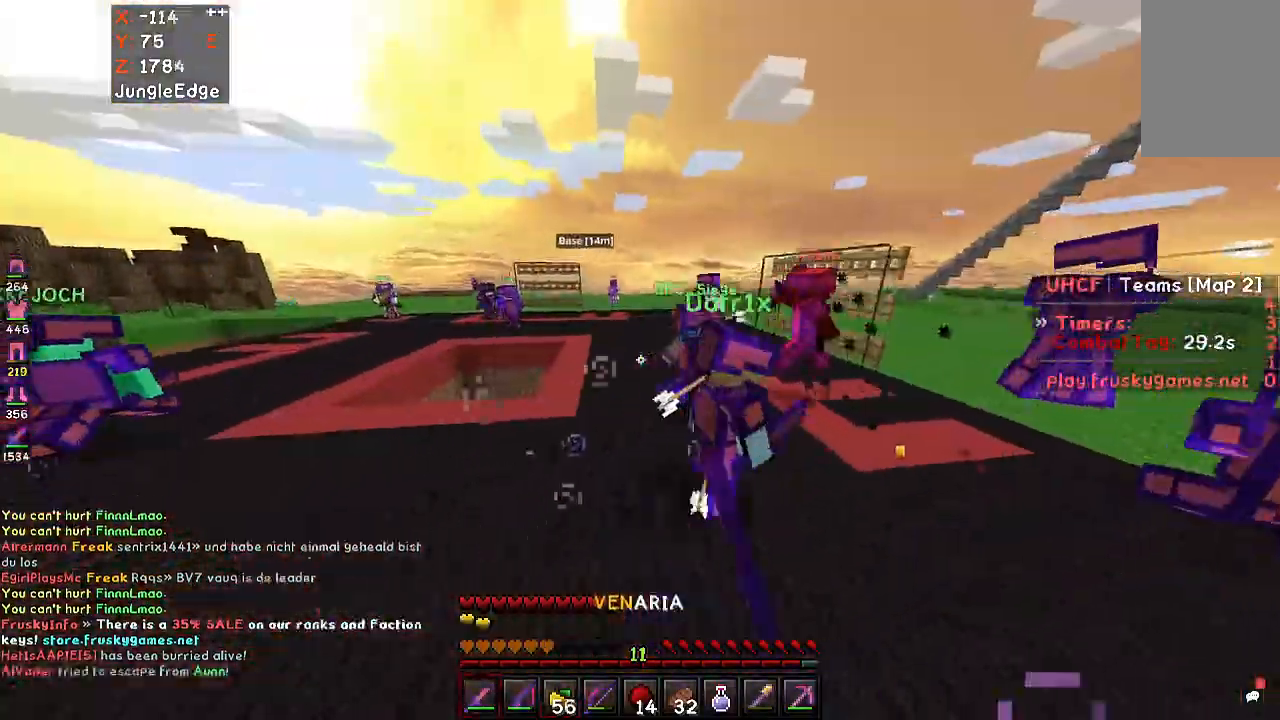
{"keys": ["a", "w"], "mouse": [], "events": [[67, "mouse_left", "up"]]}
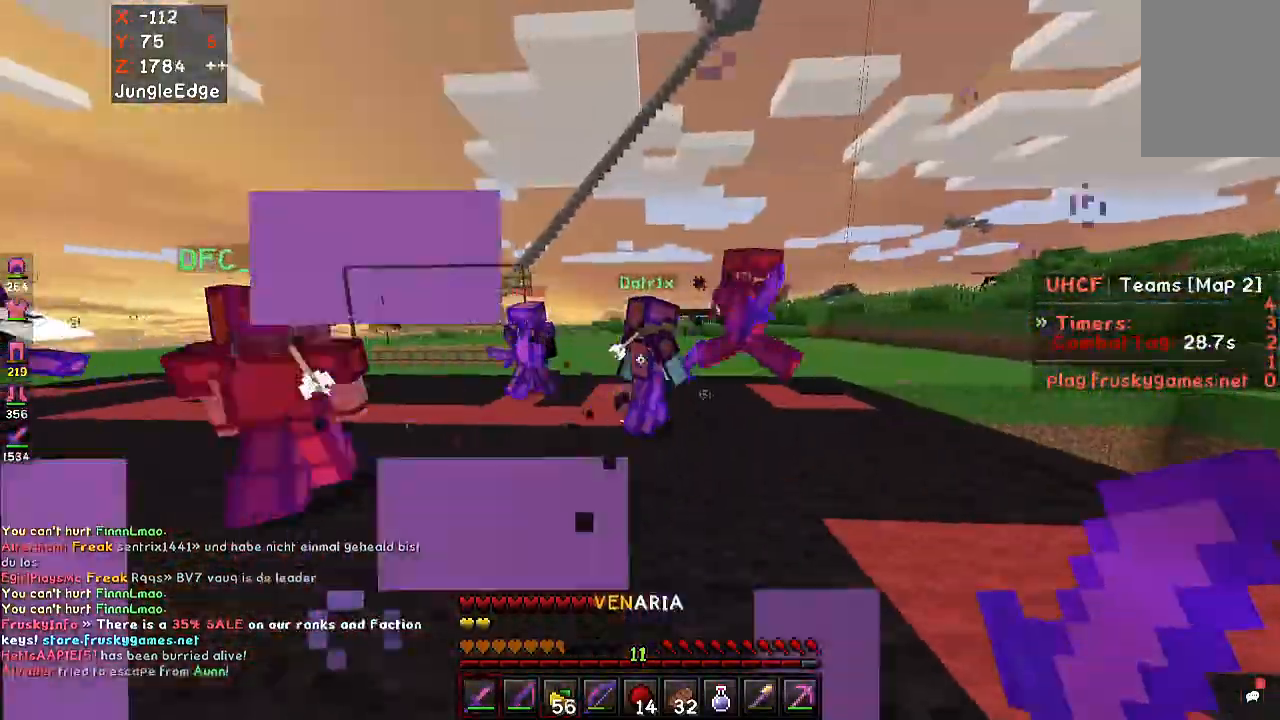
{"keys": ["a", "w"], "mouse": [], "events": []}
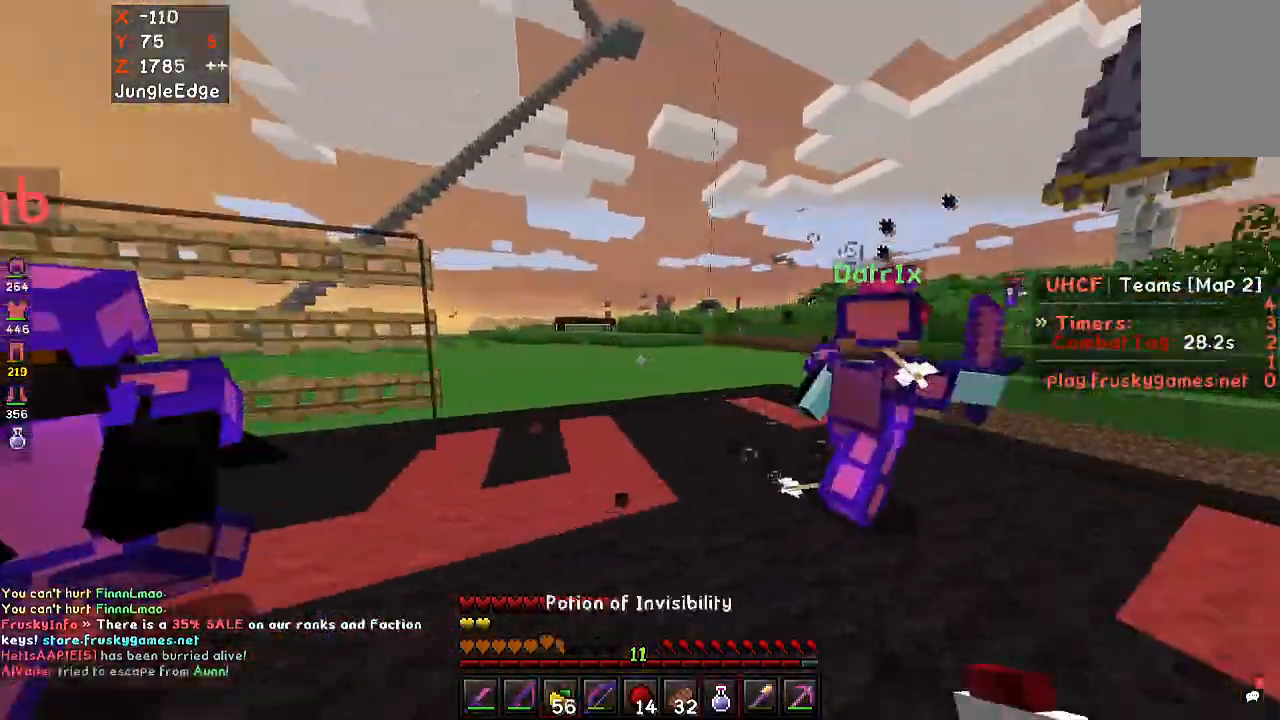
{"keys": ["w"], "mouse": [], "events": [[400, "a", "up"]]}
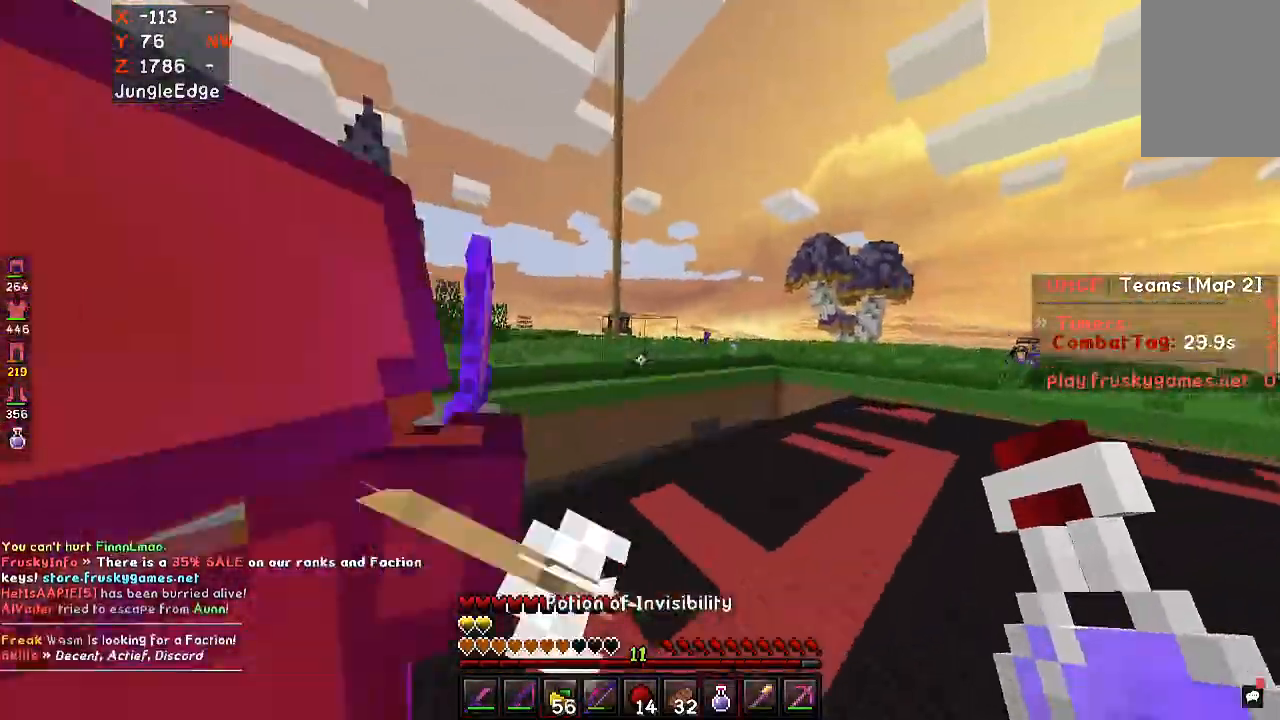
{"keys": ["a", "w"], "mouse": ["left"], "events": [[167, "mouse_left", "down"], [333, "w", "up"], [433, "a", "down"], [500, "w", "down"]]}
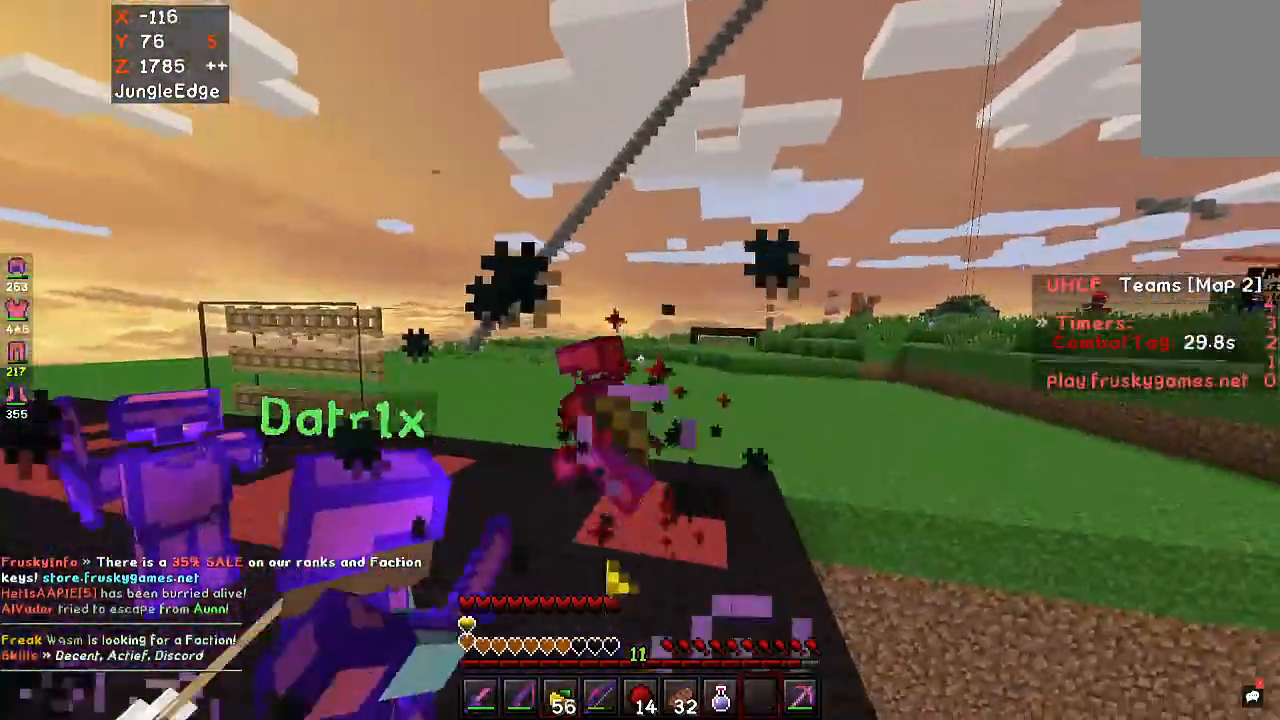
{"keys": ["a", "w"], "mouse": [], "events": [[300, "mouse_left", "up"]]}
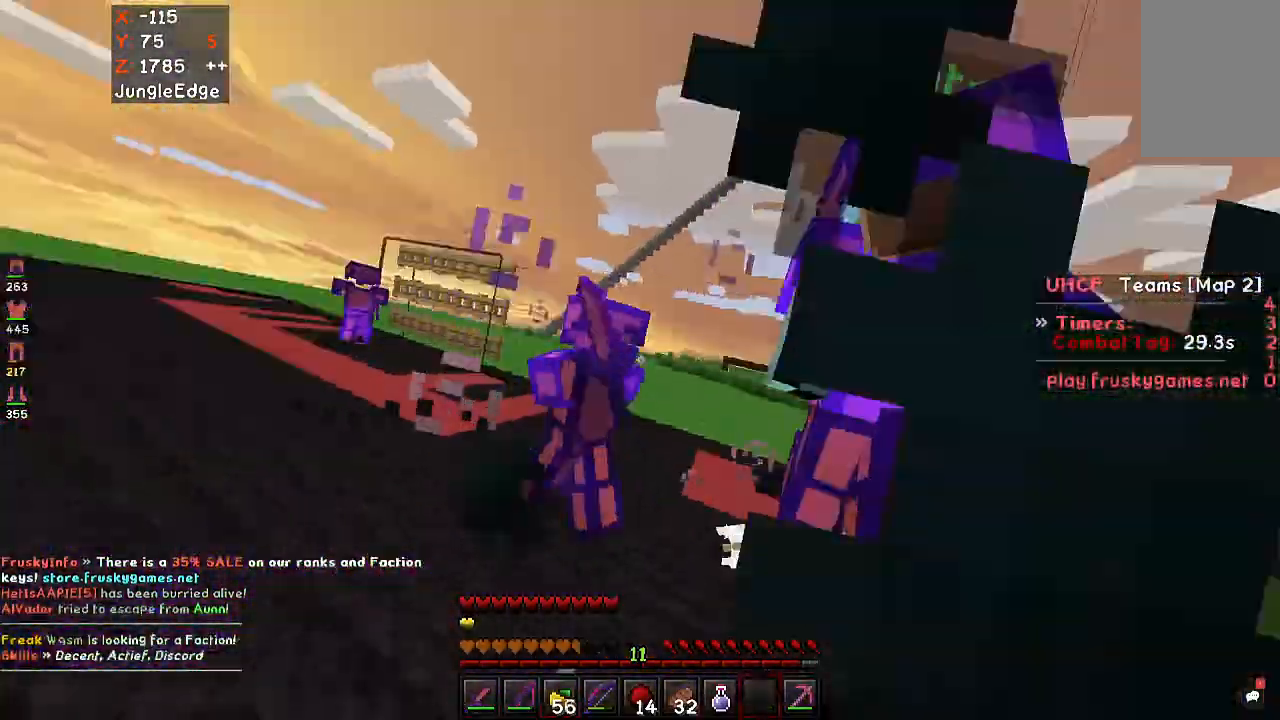
{"keys": ["a", "w"], "mouse": [], "events": []}
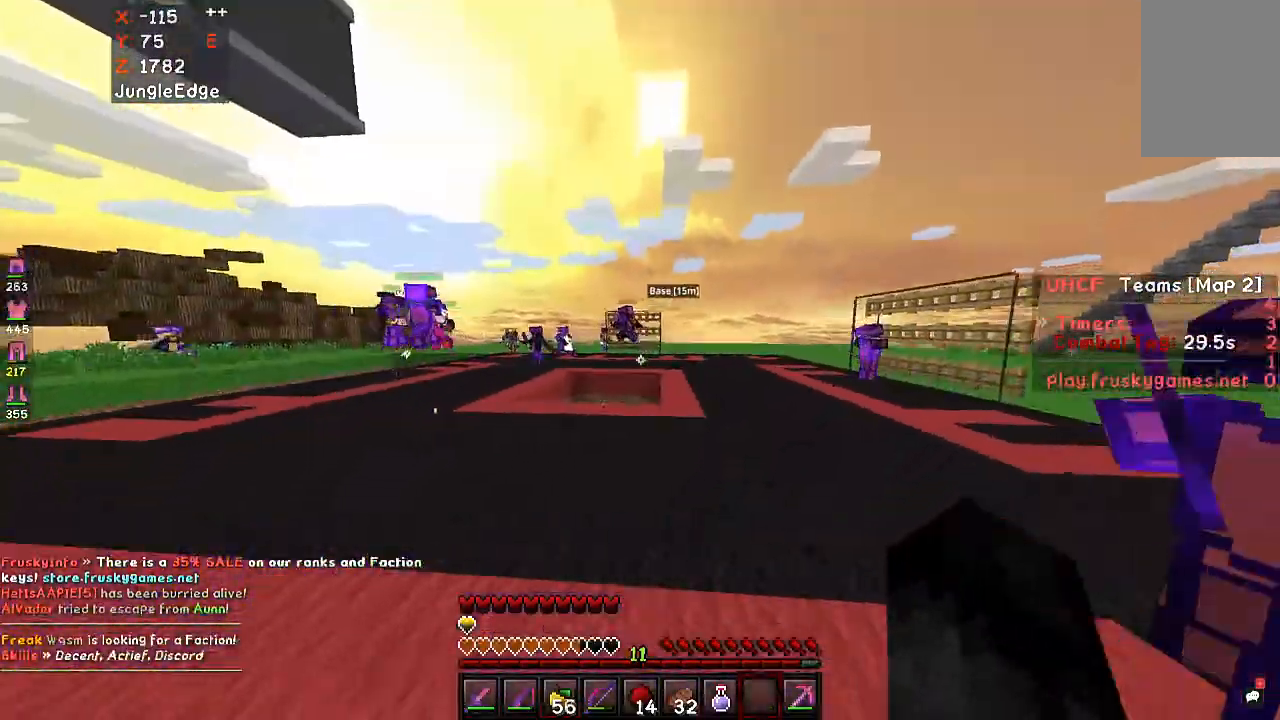
{"keys": ["a", "w"], "mouse": ["left"], "events": [[33, "mouse_left", "down"], [167, "mouse_left", "up"], [200, "mouse_right", "down"], [367, "mouse_left", "down"], [367, "mouse_right", "up"]]}
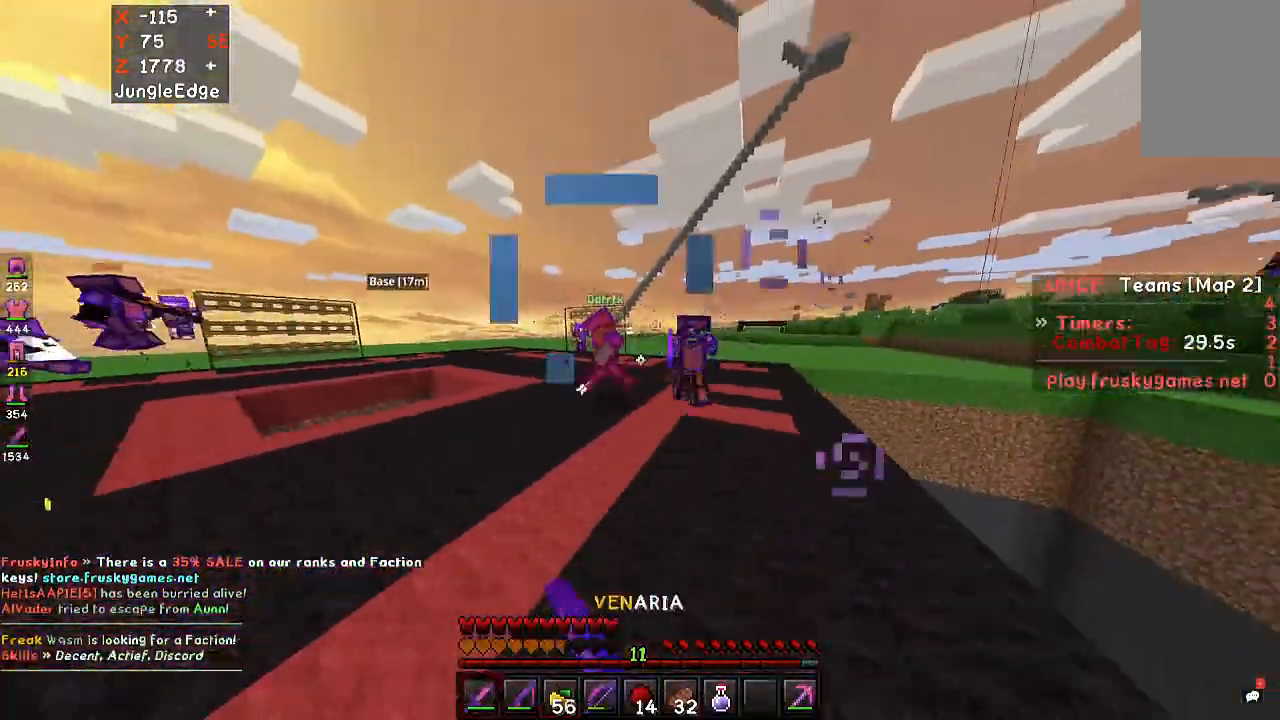
{"keys": ["d", "w"], "mouse": ["left"], "events": [[200, "mouse_left", "up"], [267, "mouse_left", "down"], [467, "a", "up"], [467, "d", "down"]]}
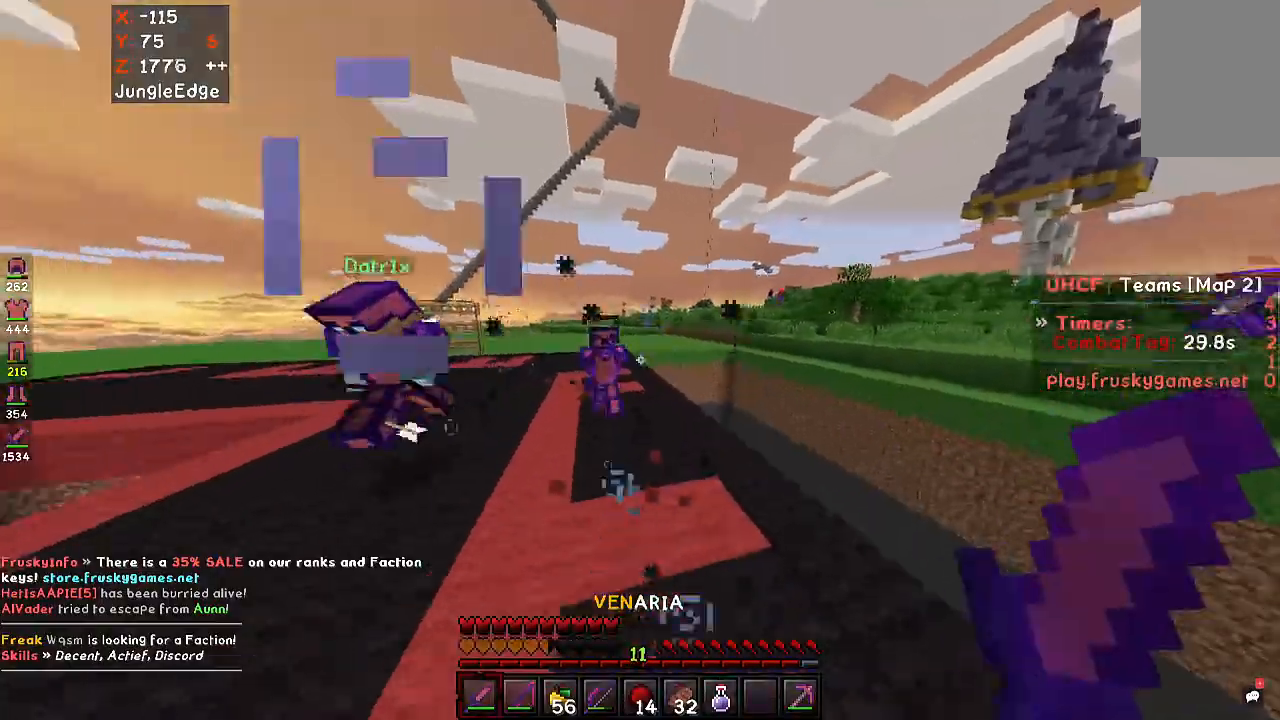
{"keys": ["space", "w"], "mouse": ["right"], "events": [[67, "a", "down"], [67, "d", "up"], [200, "mouse_left", "up"], [200, "space", "down"], [233, "mouse_right", "down"], [500, "a", "up"]]}
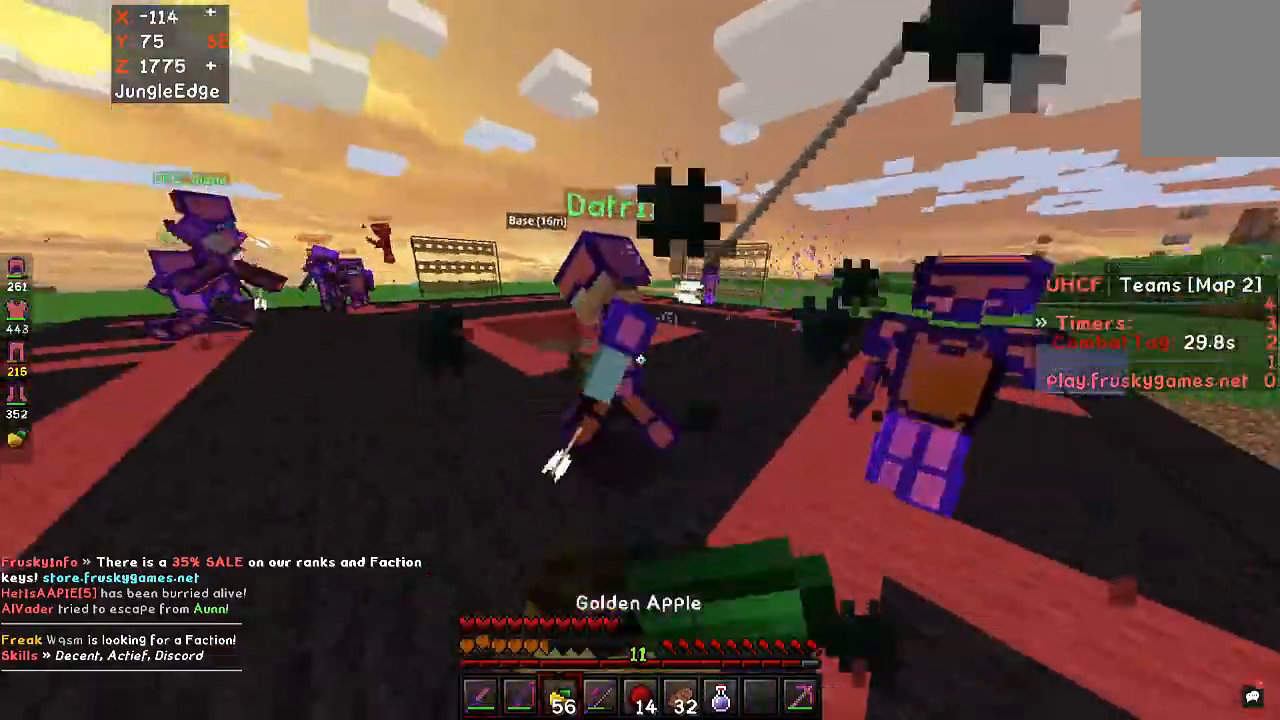
{"keys": ["space", "w"], "mouse": ["right"], "events": [[233, "d", "down"], [500, "d", "up"]]}
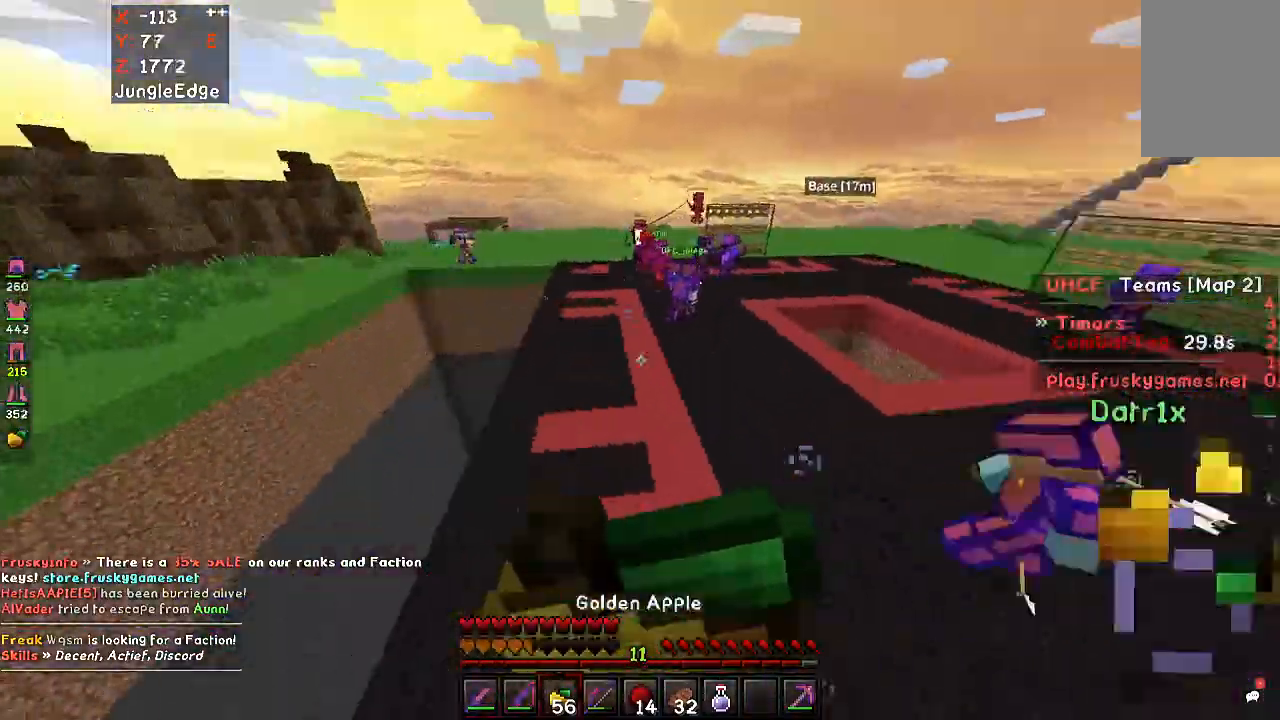
{"keys": ["space", "w"], "mouse": ["right"], "events": [[167, "w", "up"], [267, "a", "down"], [267, "w", "down"], [467, "a", "up"]]}
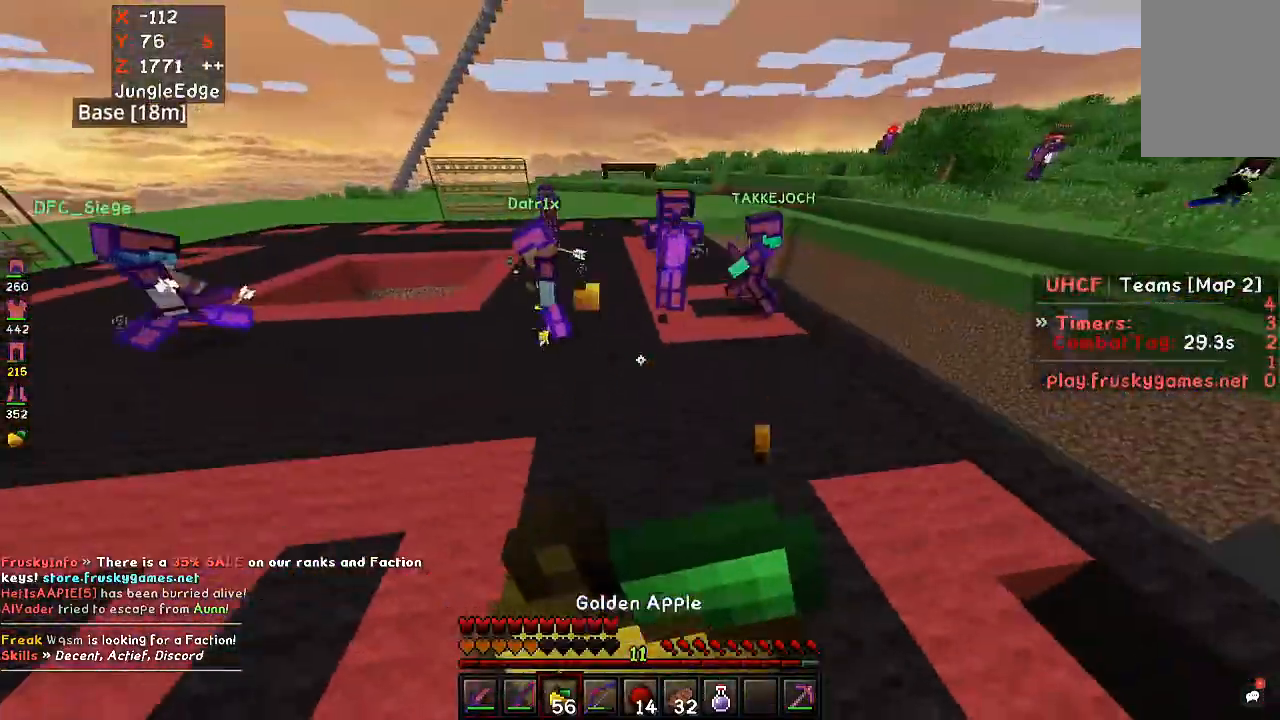
{"keys": ["a", "w"], "mouse": ["right"], "events": [[33, "d", "down"], [200, "a", "down"], [200, "d", "up"], [300, "space", "up"]]}
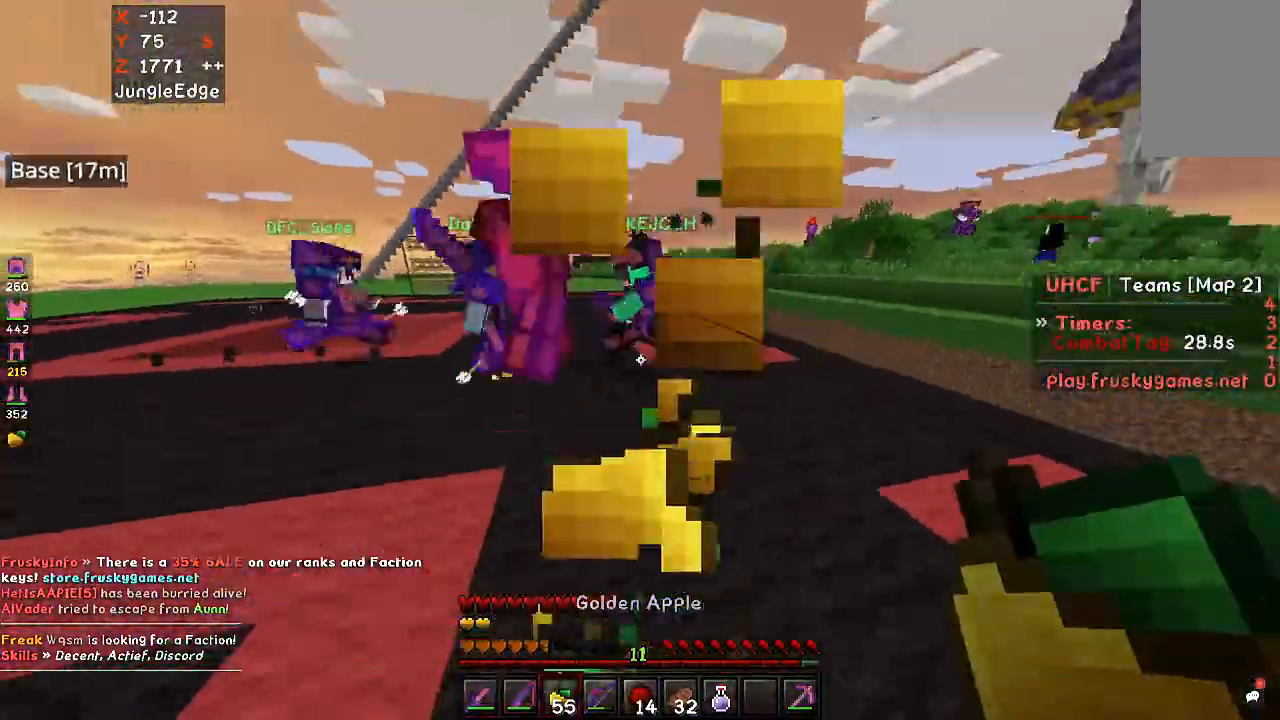
{"keys": ["a", "w"], "mouse": ["left"], "events": [[67, "mouse_left", "down"], [233, "mouse_right", "up"]]}
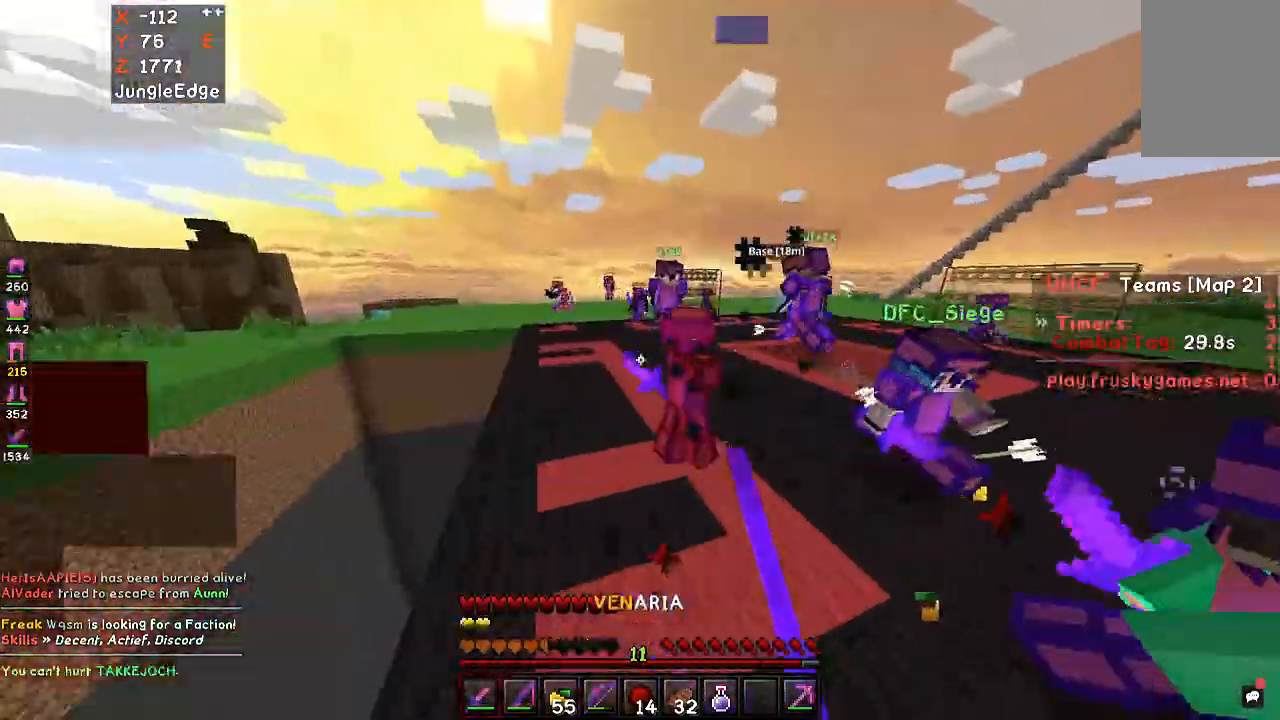
{"keys": ["w"], "mouse": ["left"], "events": [[167, "a", "up"]]}
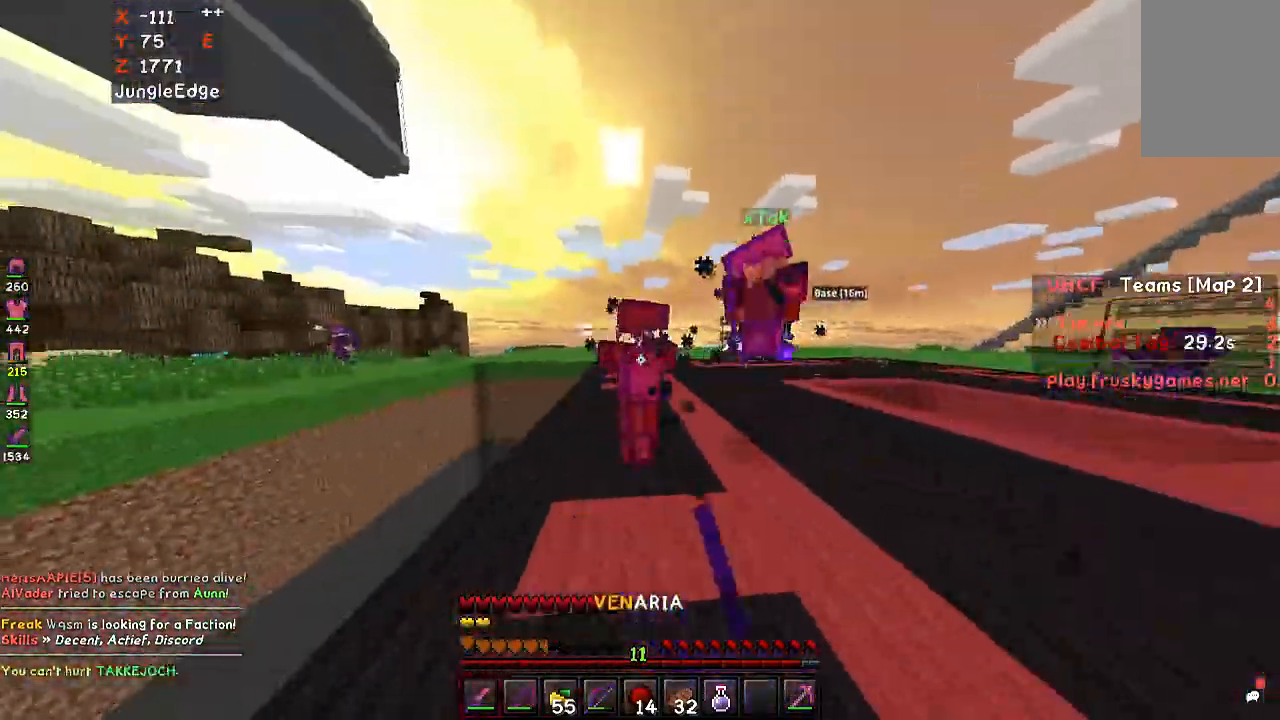
{"keys": ["a"], "mouse": ["left"], "events": [[367, "w", "up"], [467, "a", "down"]]}
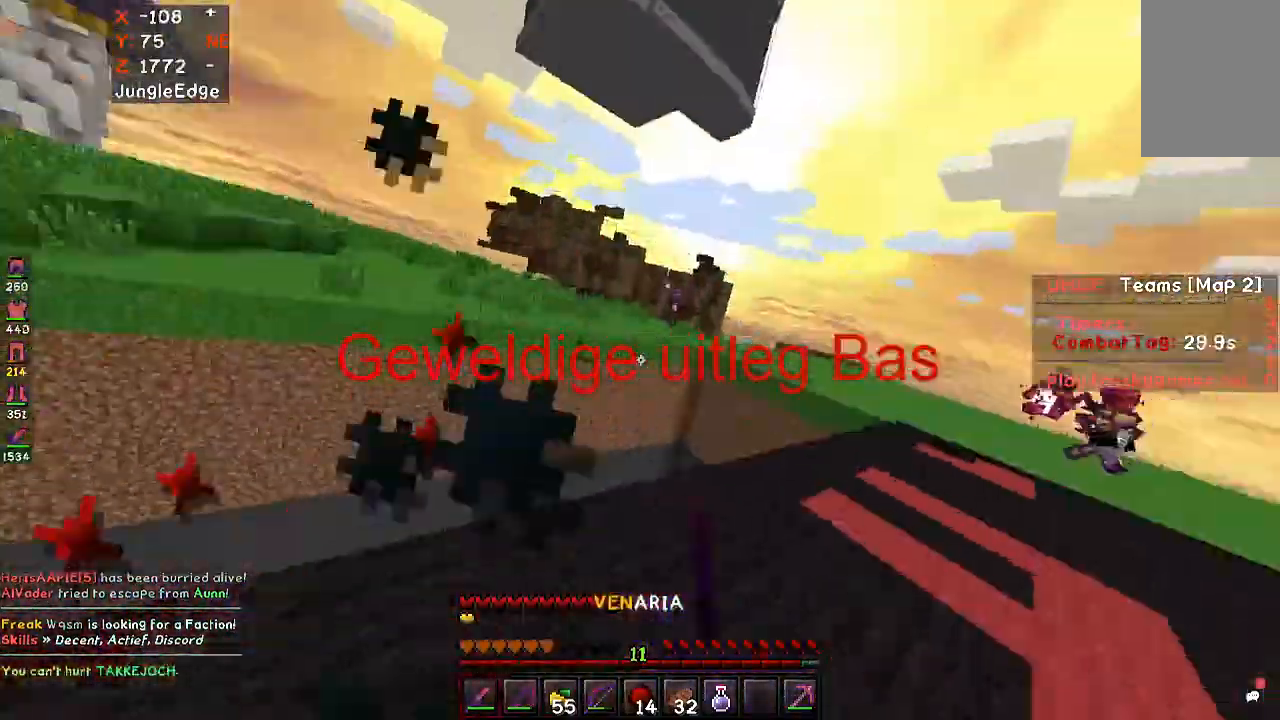
{"keys": ["w"], "mouse": [], "events": [[167, "a", "up"], [167, "w", "down"], [200, "d", "down"], [367, "mouse_left", "up"], [400, "d", "up"]]}
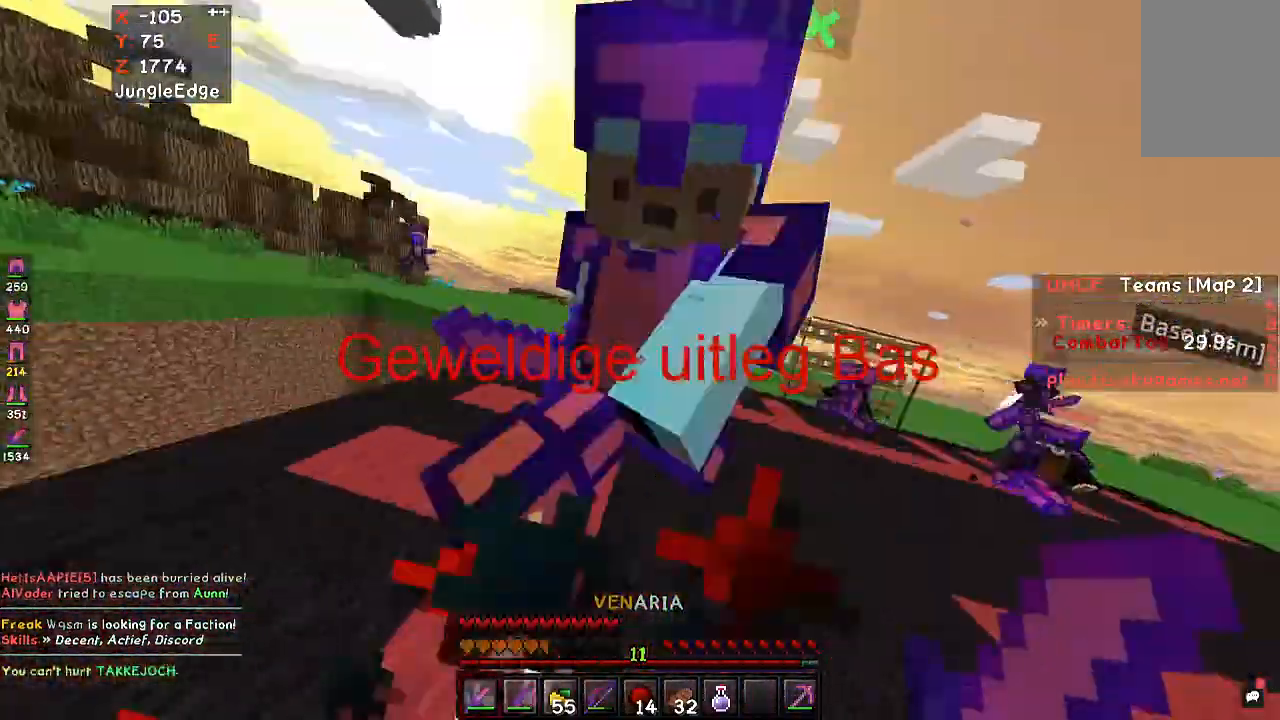
{"keys": ["a", "w"], "mouse": ["left"], "events": [[133, "space", "down"], [300, "d", "down"], [367, "space", "up"], [400, "a", "down"], [467, "d", "up"], [500, "mouse_left", "down"]]}
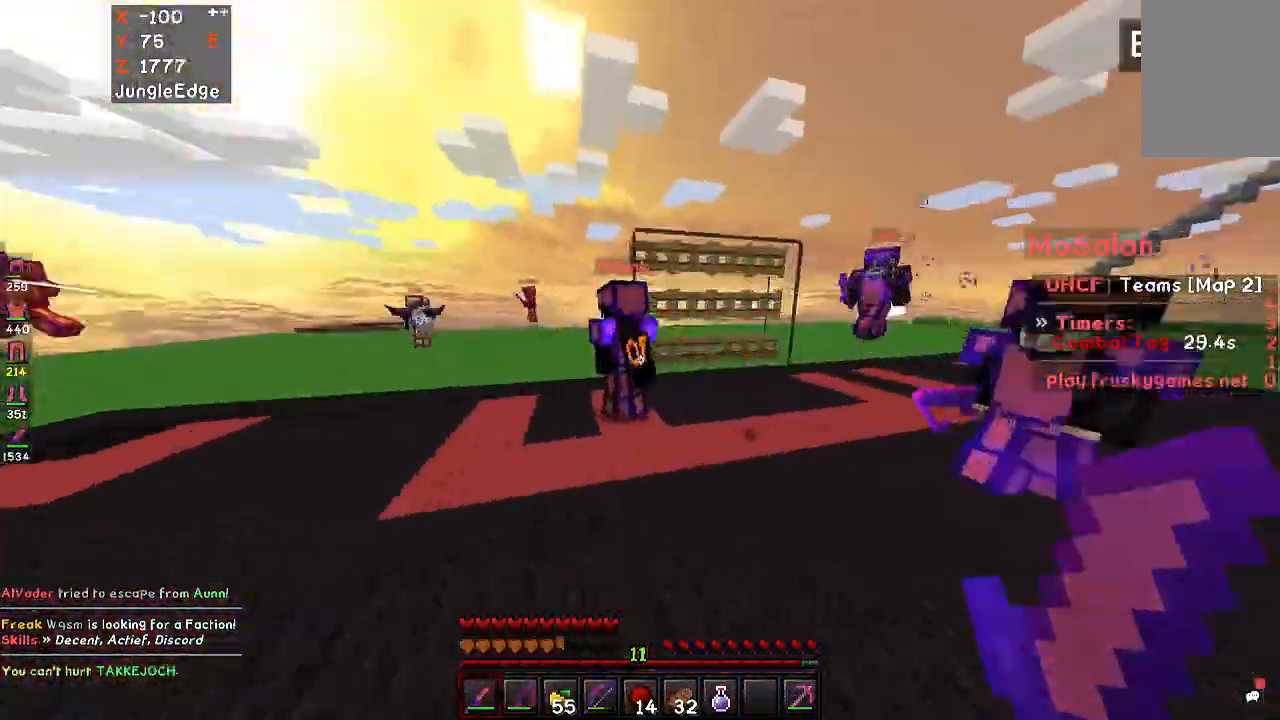
{"keys": ["a", "w"], "mouse": ["left"], "events": [[200, "a", "up"], [200, "d", "down"], [367, "d", "up"], [400, "a", "down"]]}
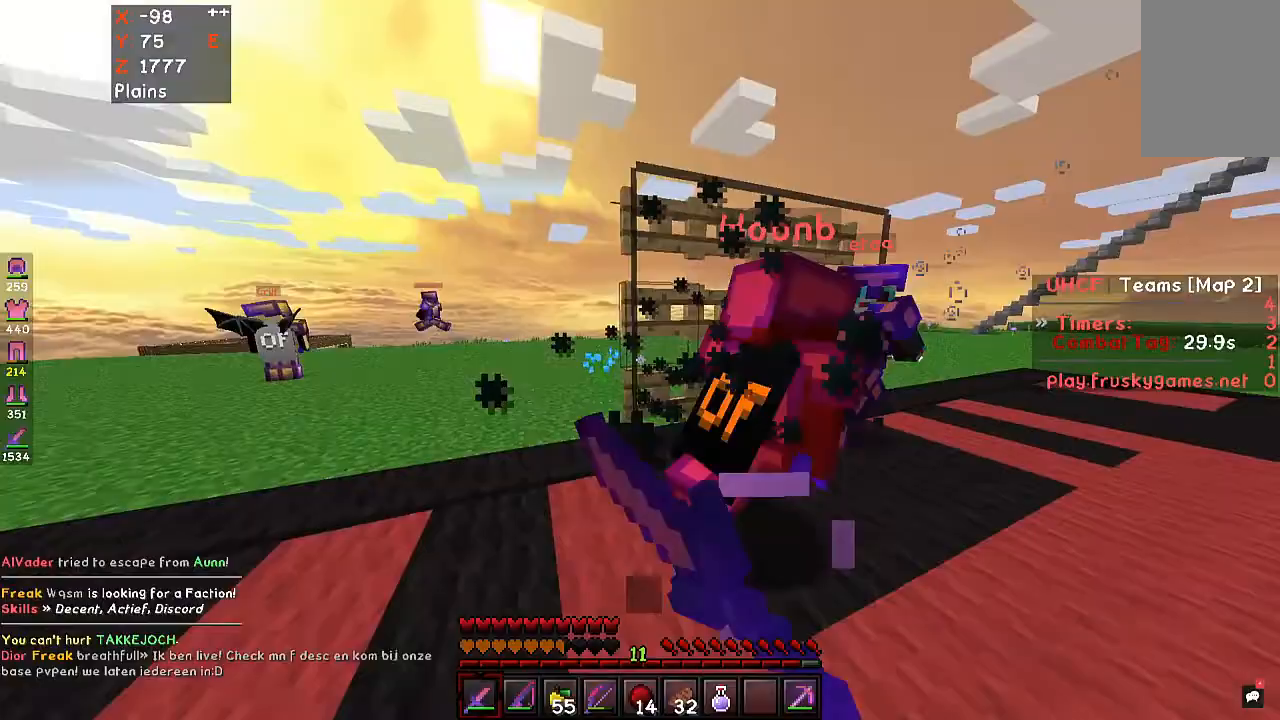
{"keys": ["d", "w"], "mouse": ["left"], "events": [[67, "d", "down"], [133, "a", "up"], [267, "d", "up"], [467, "d", "down"]]}
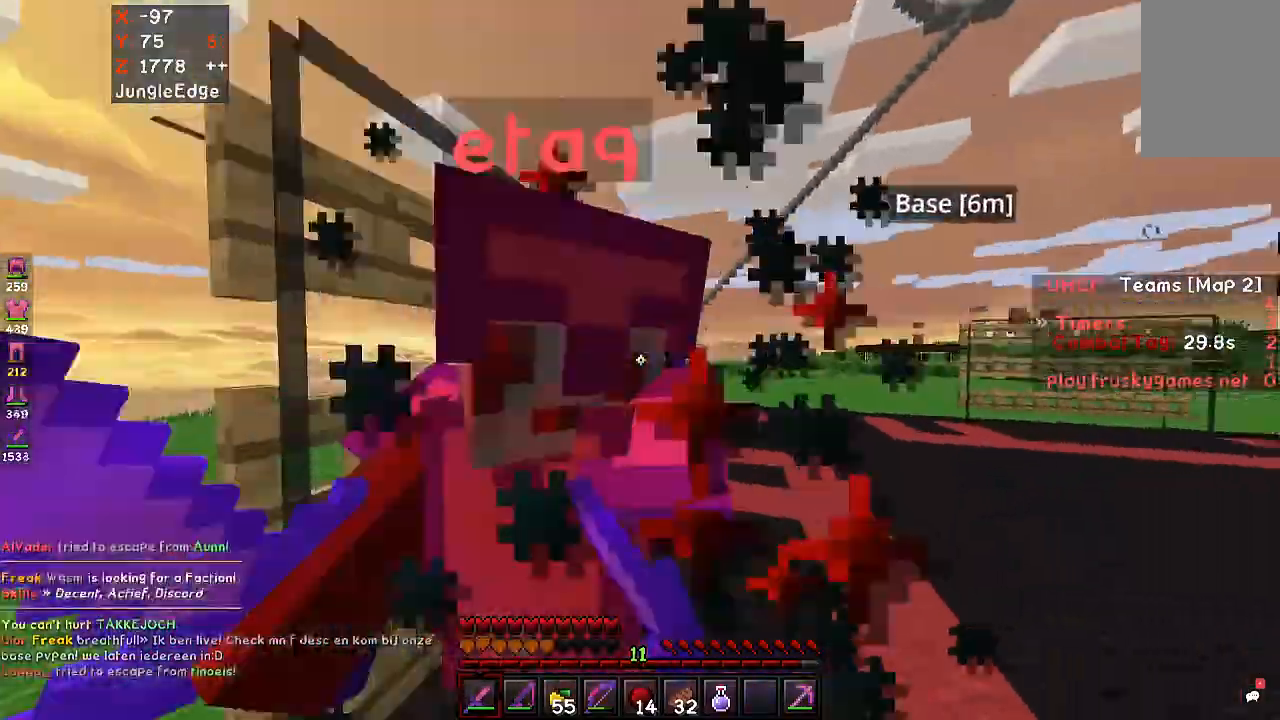
{"keys": ["w"], "mouse": [], "events": [[333, "mouse_left", "up"], [467, "d", "up"]]}
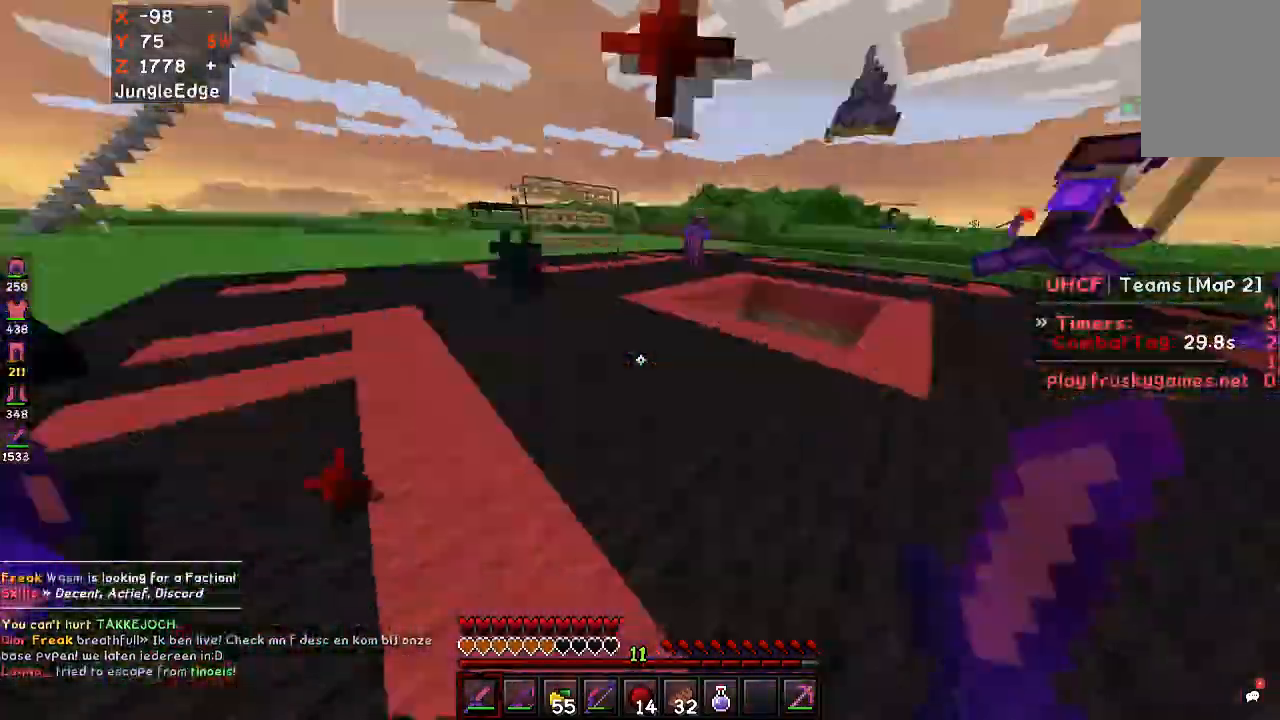
{"keys": ["space", "w"], "mouse": ["right"], "events": [[33, "mouse_right", "down"], [33, "space", "down"]]}
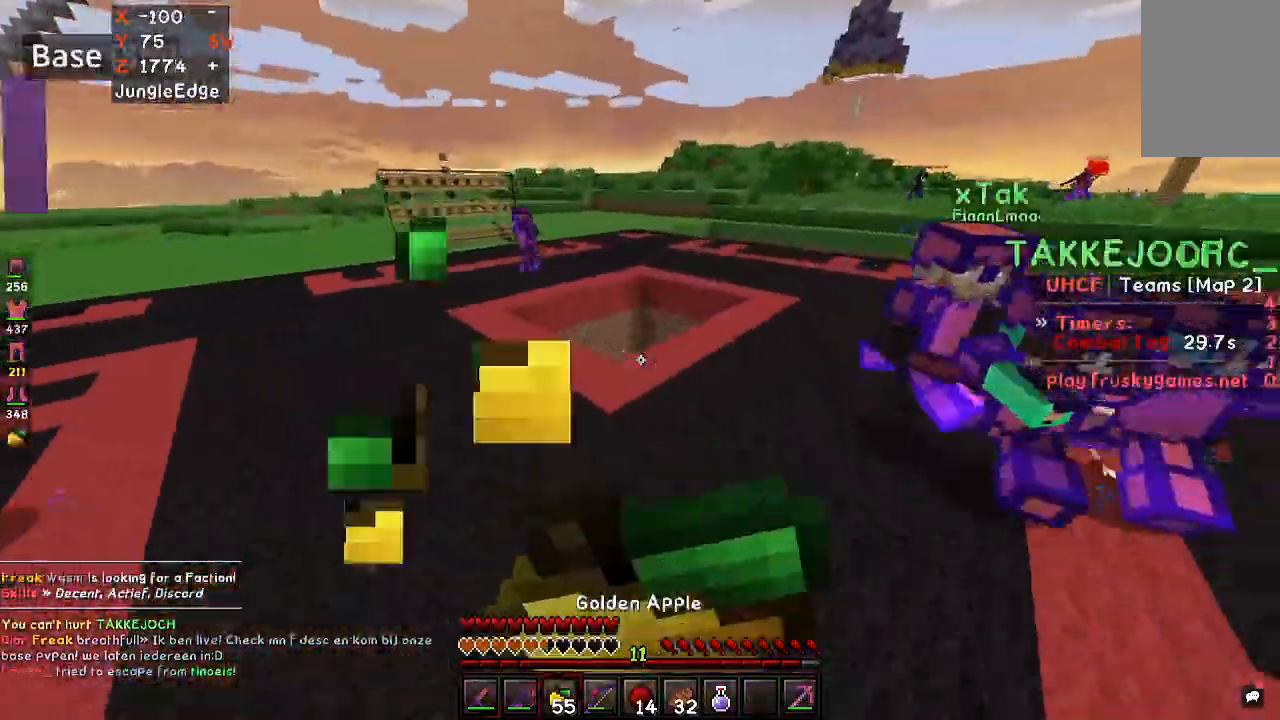
{"keys": ["space", "w"], "mouse": ["right"], "events": []}
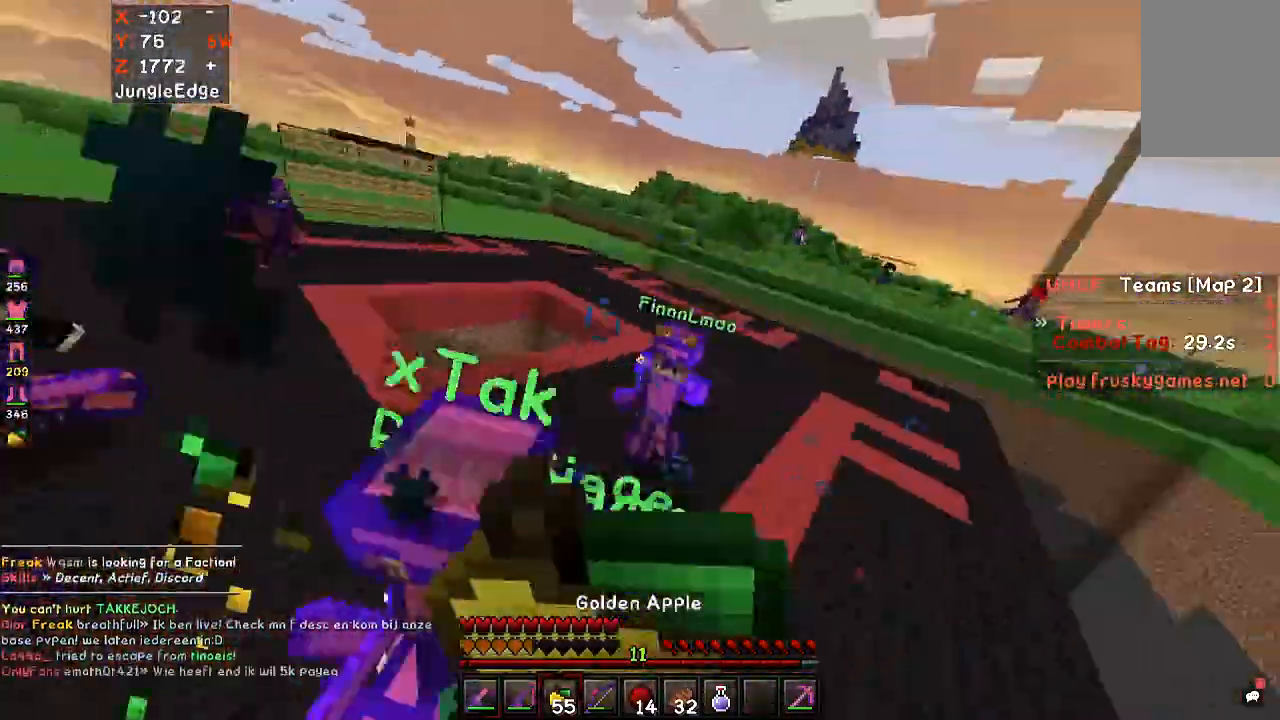
{"keys": ["d", "space", "w"], "mouse": ["right"], "events": [[233, "d", "down"]]}
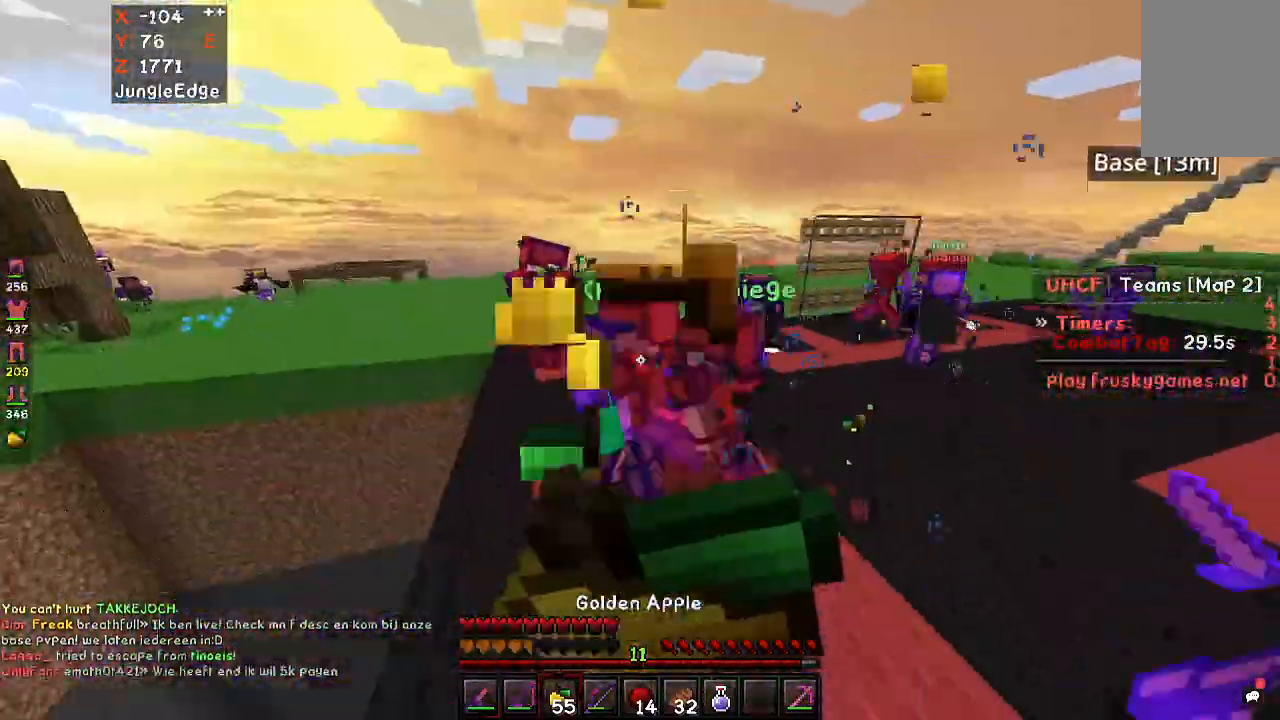
{"keys": ["w"], "mouse": ["right"], "events": [[67, "d", "up"], [100, "space", "up"], [133, "a", "down"], [467, "a", "up"]]}
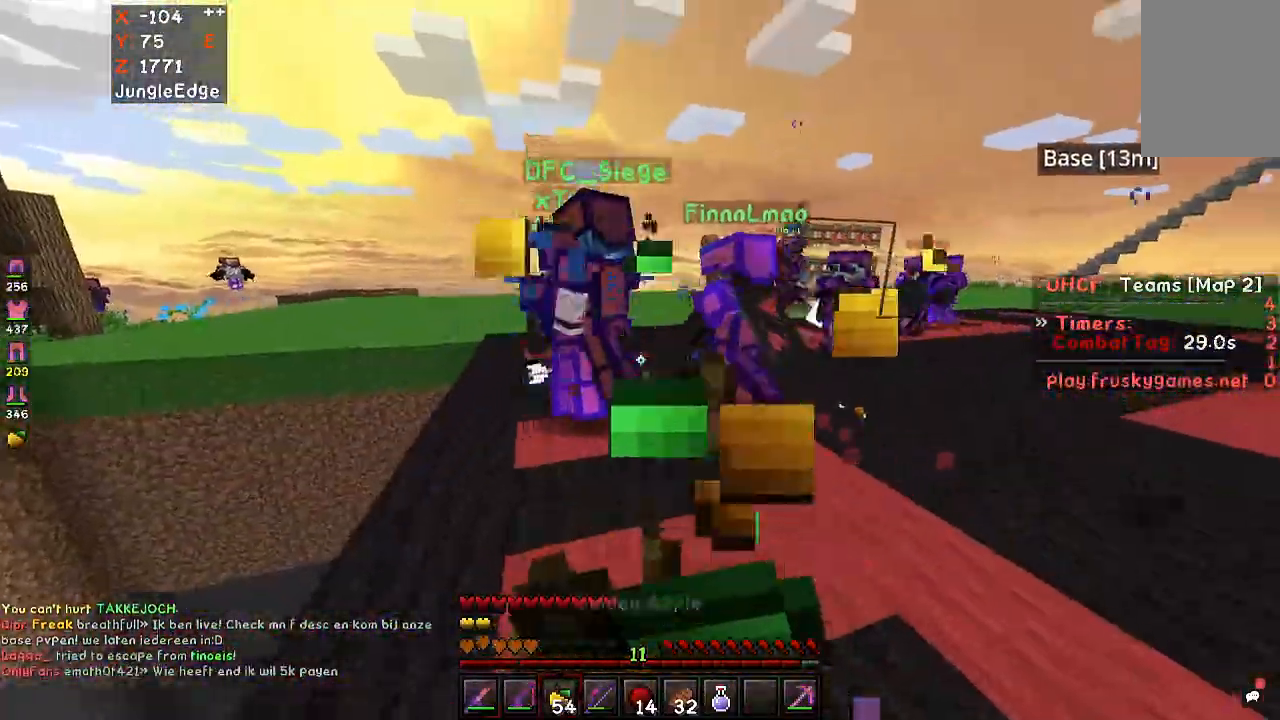
{"keys": ["space", "w"], "mouse": ["left"], "events": [[133, "mouse_right", "up"], [300, "mouse_left", "down"], [333, "space", "down"]]}
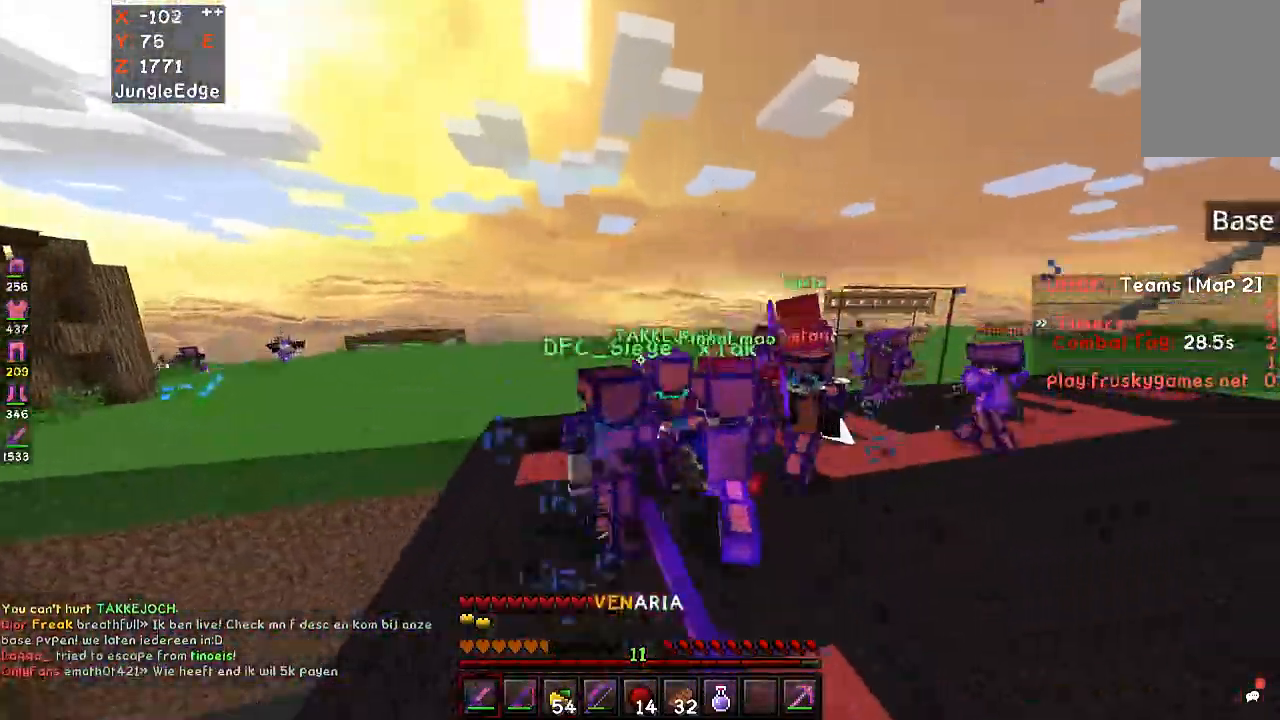
{"keys": ["d", "w"], "mouse": ["left"], "events": [[33, "d", "down"], [100, "space", "up"], [267, "mouse_left", "up"], [333, "mouse_left", "down"]]}
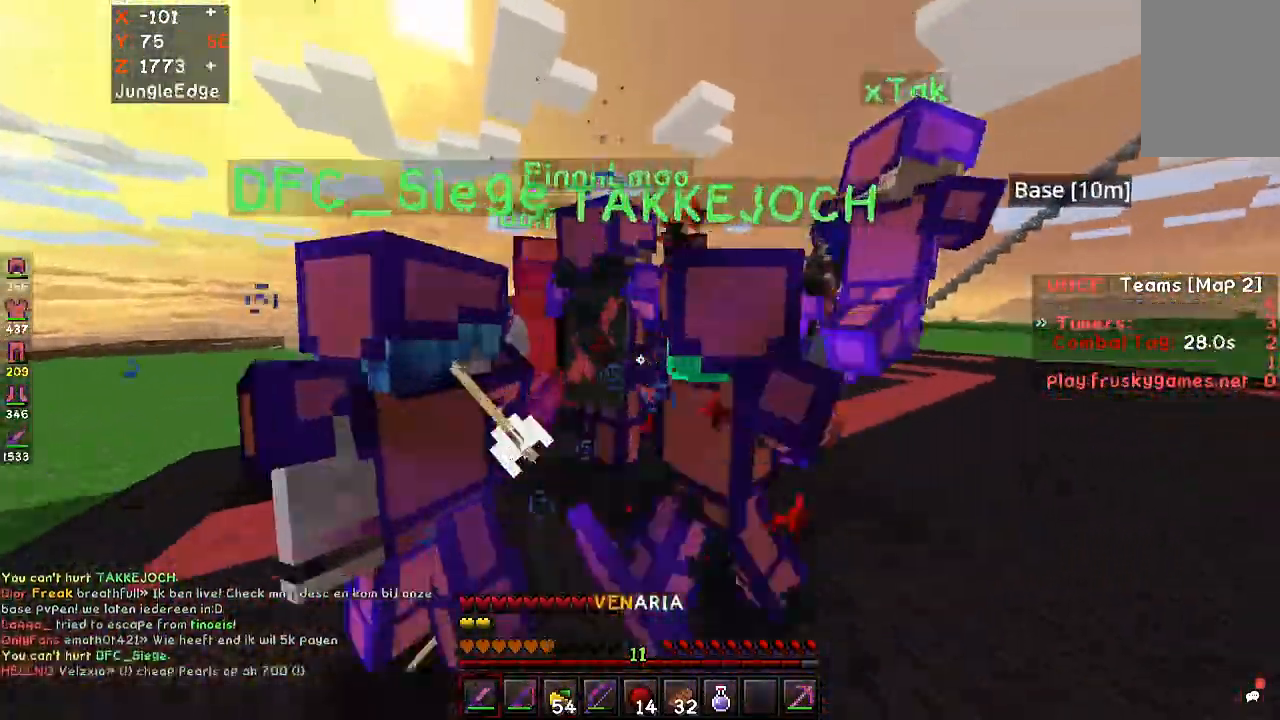
{"keys": ["d", "w"], "mouse": [], "events": [[100, "space", "down"], [400, "space", "up"], [500, "mouse_left", "up"]]}